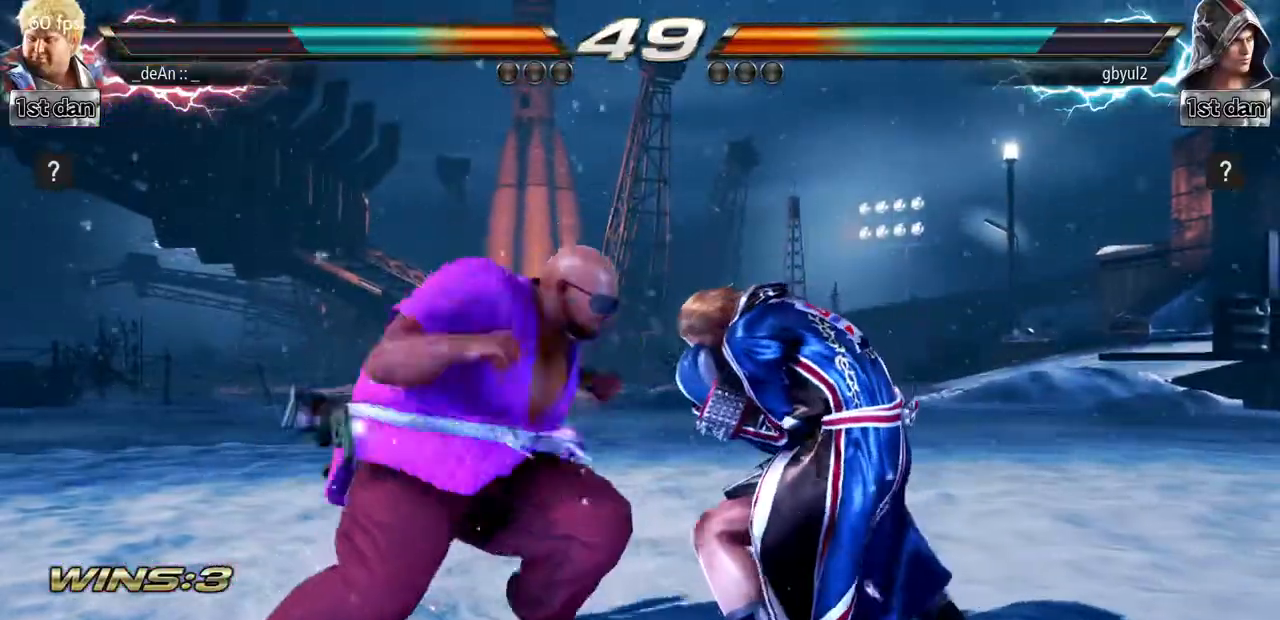
Gameplay with a controller (arcade stick); each line is a JSON object with the inputs held at the frame after it. "events" lists button and stick changes between this image and that frame as [ms after this image, input, new state], when the widget could be followed in between. Not read: L3 R3.
{"buttons": ["CROSS"], "left_stick": "center"}
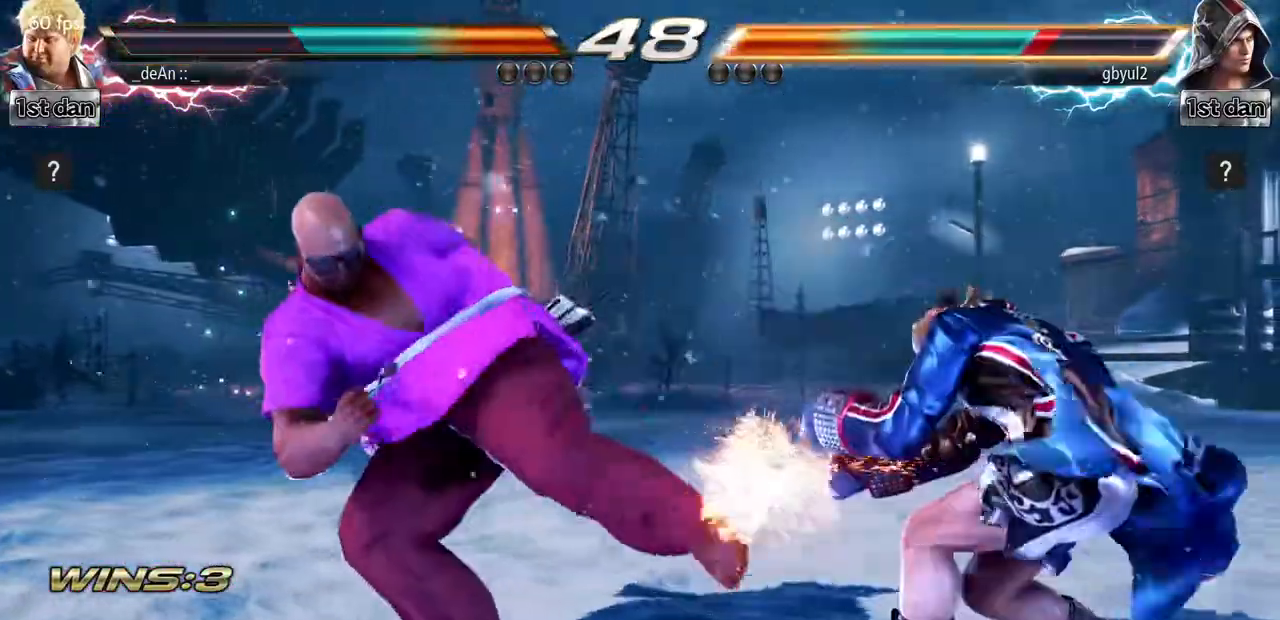
{"buttons": ["CROSS"], "left_stick": "center", "events": [[17, "CROSS", "up"], [84, "CROSS", "down"], [351, "CROSS", "up"], [417, "CROSS", "down"]]}
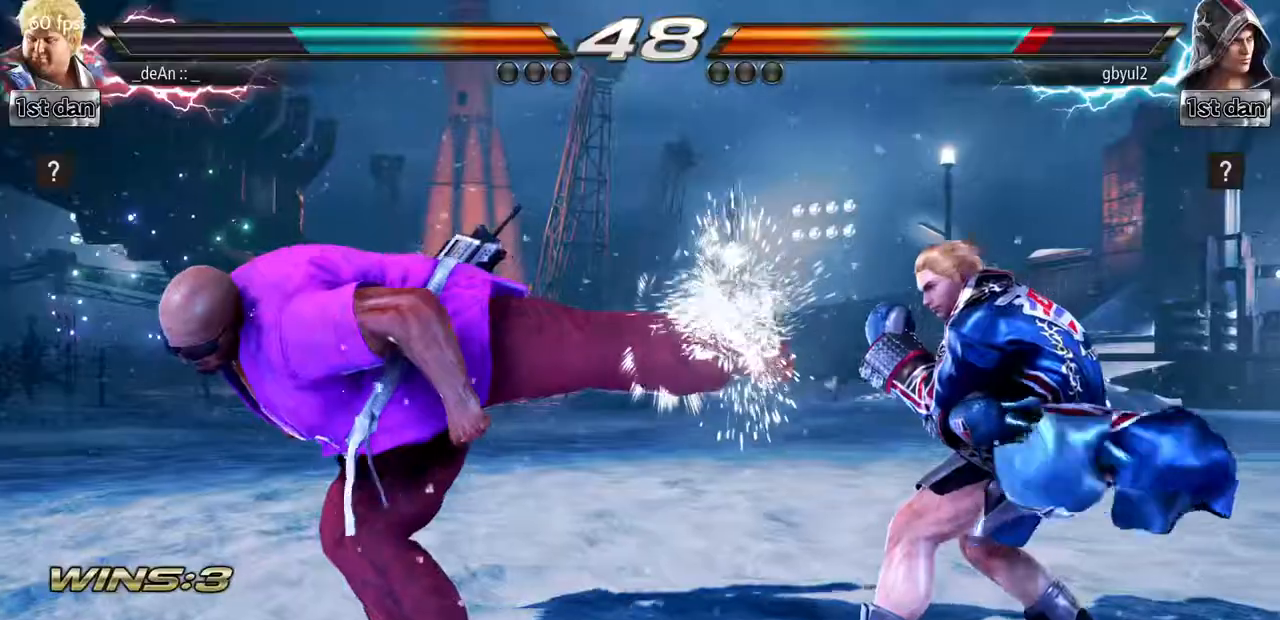
{"buttons": [], "left_stick": "left", "events": [[66, "CROSS", "up"], [83, "left_stick", "left"]]}
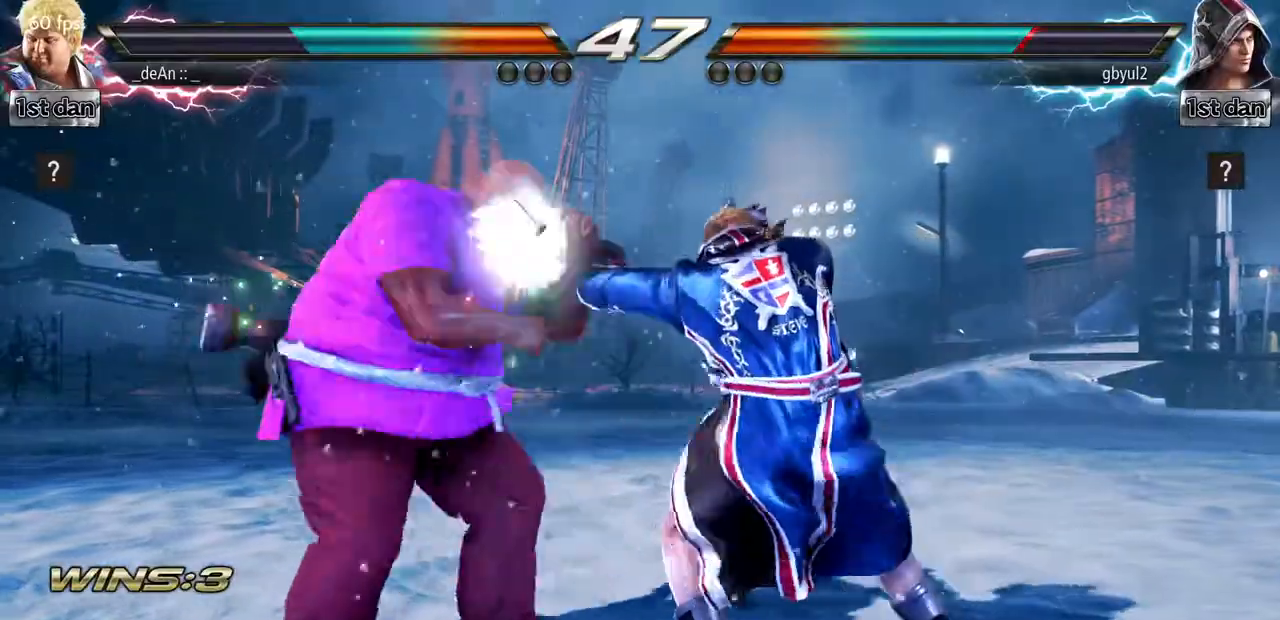
{"buttons": [], "left_stick": "down"}
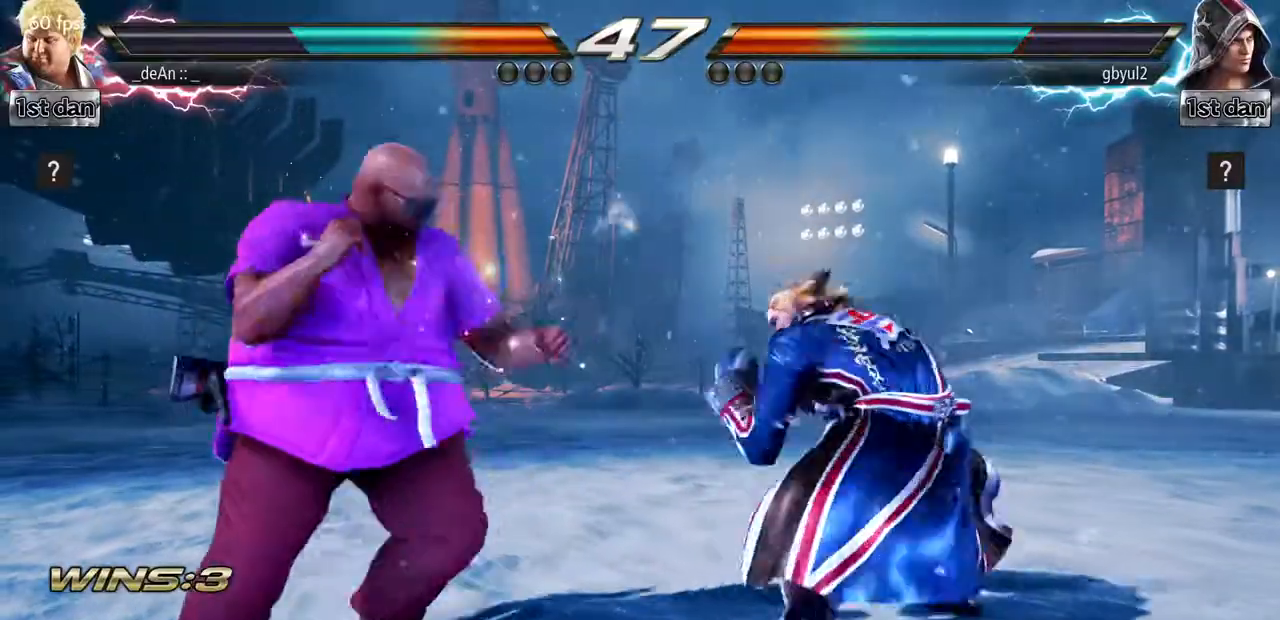
{"buttons": [], "left_stick": "center", "events": [[116, "left_stick", "center"], [150, "TRIANGLE", "down"], [283, "TRIANGLE", "up"]]}
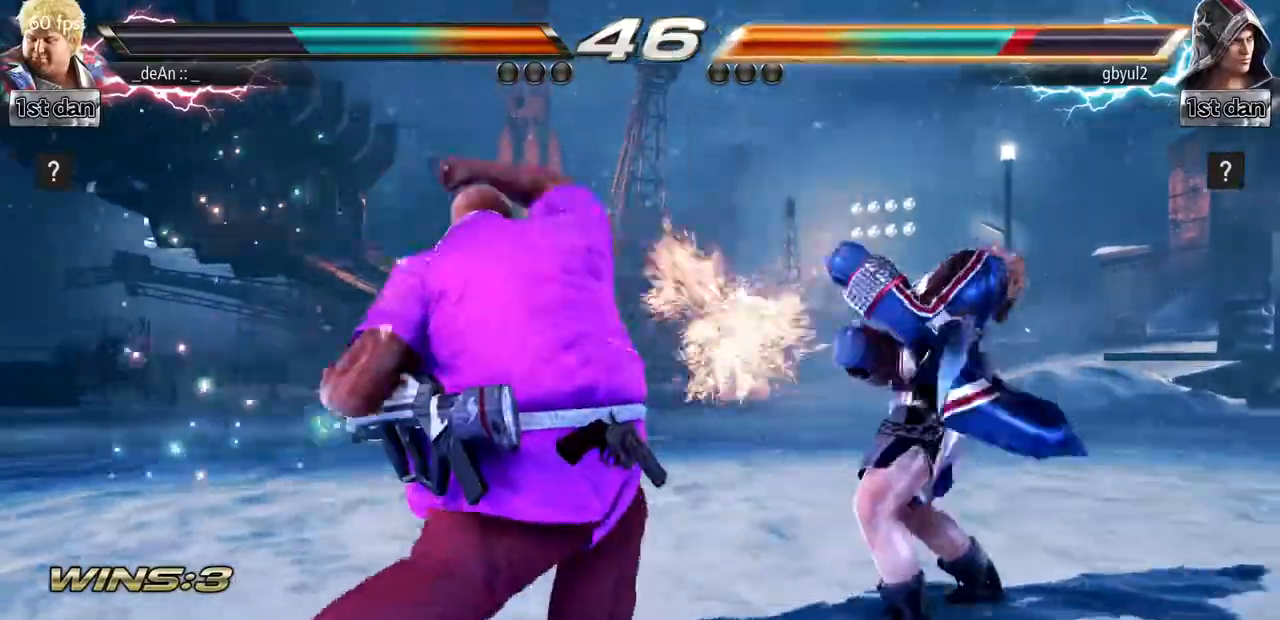
{"buttons": [], "left_stick": "center", "events": [[250, "SQUARE", "down"], [267, "left_stick", "down"], [351, "SQUARE", "up"], [401, "CIRCLE", "down"], [451, "left_stick", "center"], [484, "CIRCLE", "up"]]}
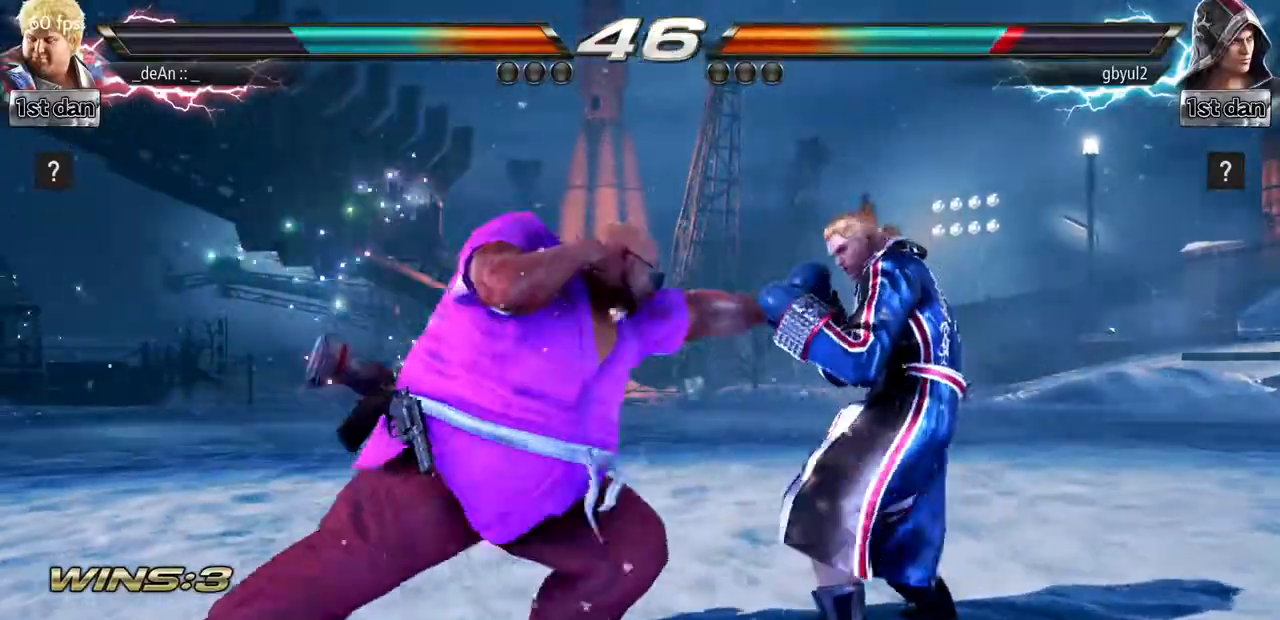
{"buttons": [], "left_stick": "center", "events": [[50, "CIRCLE", "down"], [150, "CIRCLE", "up"], [183, "CIRCLE", "down"], [467, "CIRCLE", "up"]]}
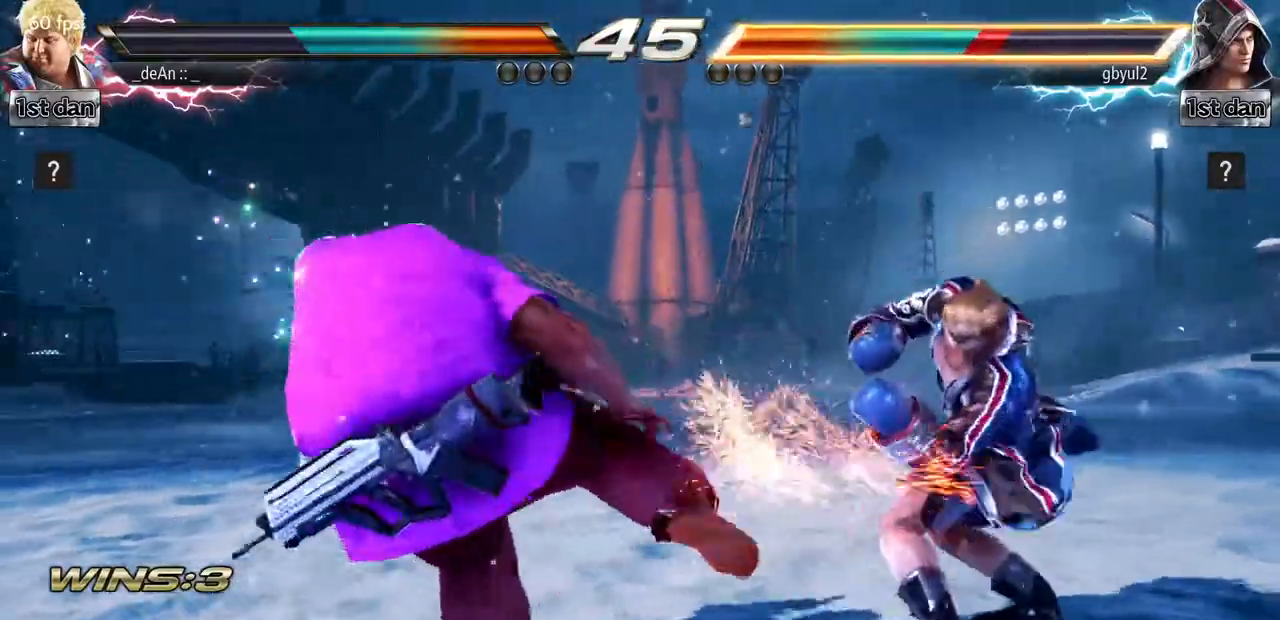
{"buttons": [], "left_stick": "right", "events": [[300, "left_stick", "right"], [367, "SQUARE", "down"], [367, "TRIANGLE", "down"], [417, "SQUARE", "up"], [417, "TRIANGLE", "up"]]}
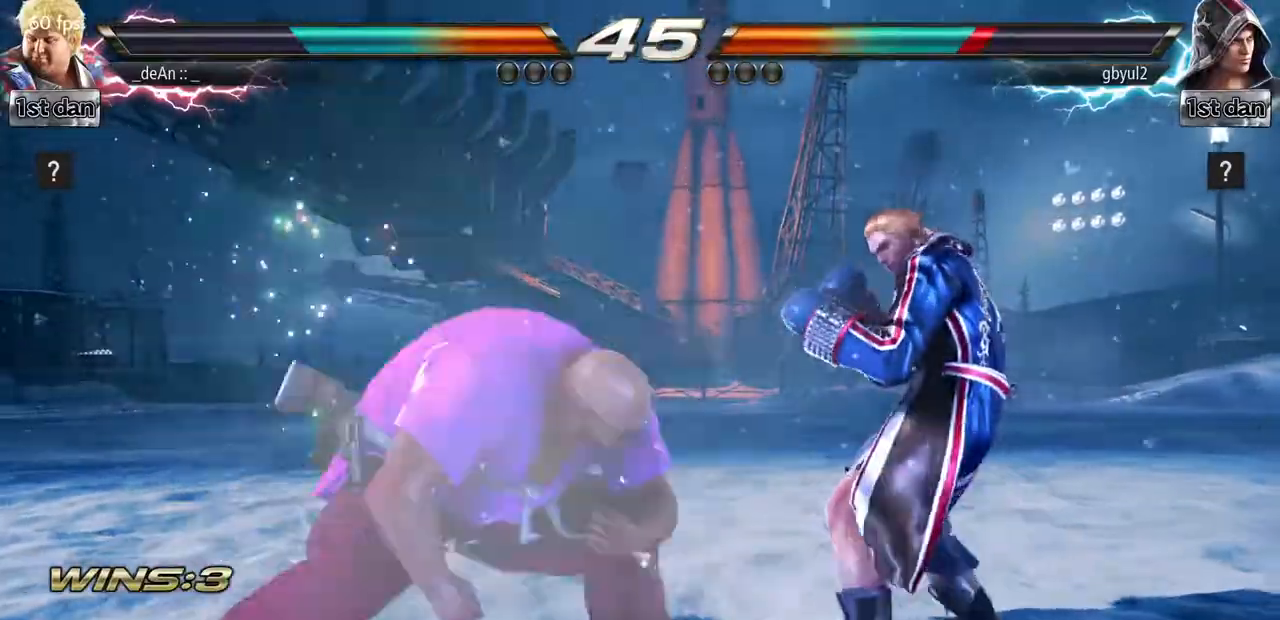
{"buttons": [], "left_stick": "left", "events": [[83, "left_stick", "center"], [467, "left_stick", "left"]]}
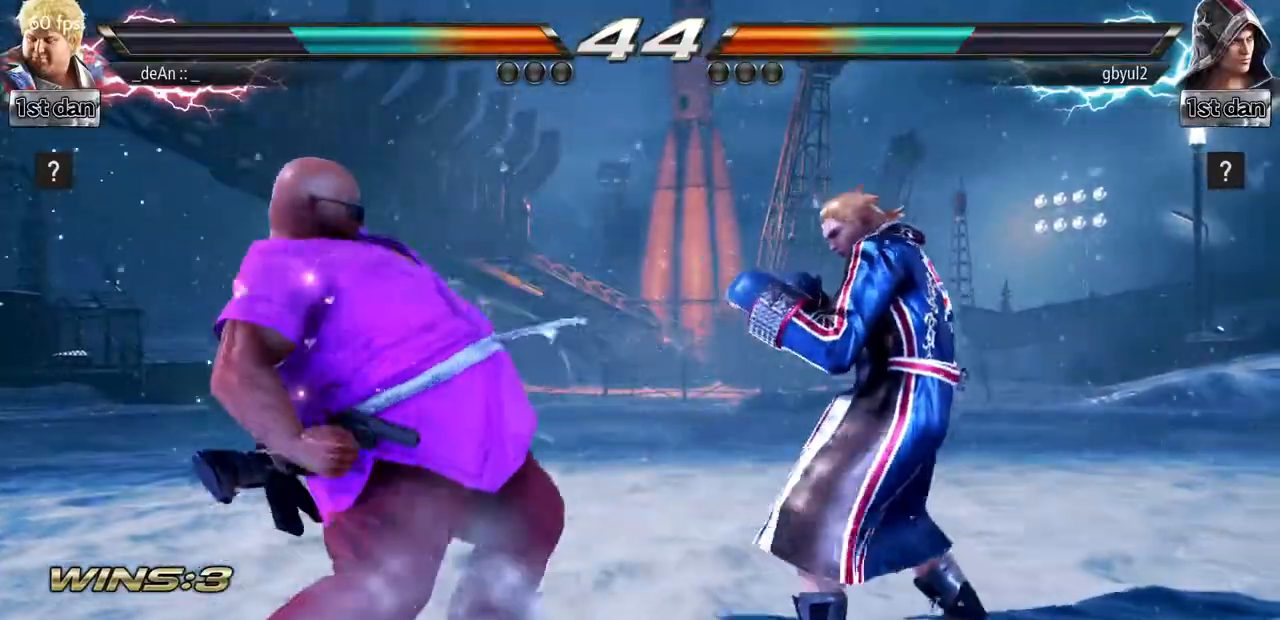
{"buttons": [], "left_stick": "left", "events": []}
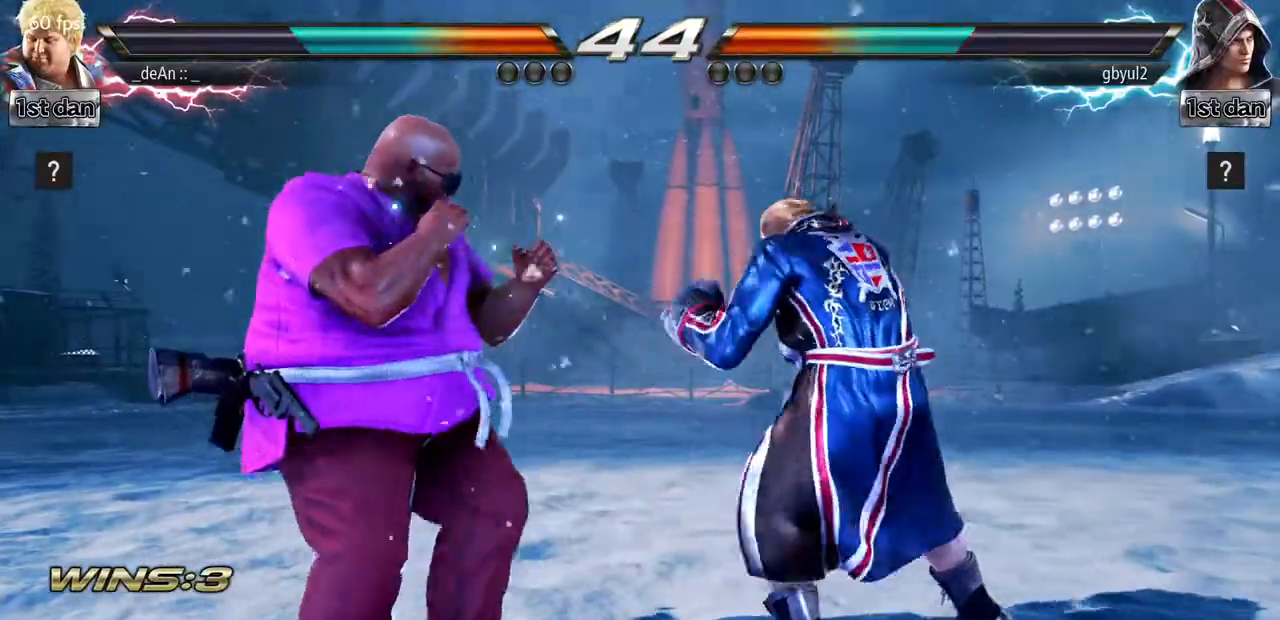
{"buttons": [], "left_stick": "center", "events": [[150, "left_stick", "center"], [200, "SQUARE", "down"], [300, "TRIANGLE", "down"], [400, "SQUARE", "up"], [417, "TRIANGLE", "up"]]}
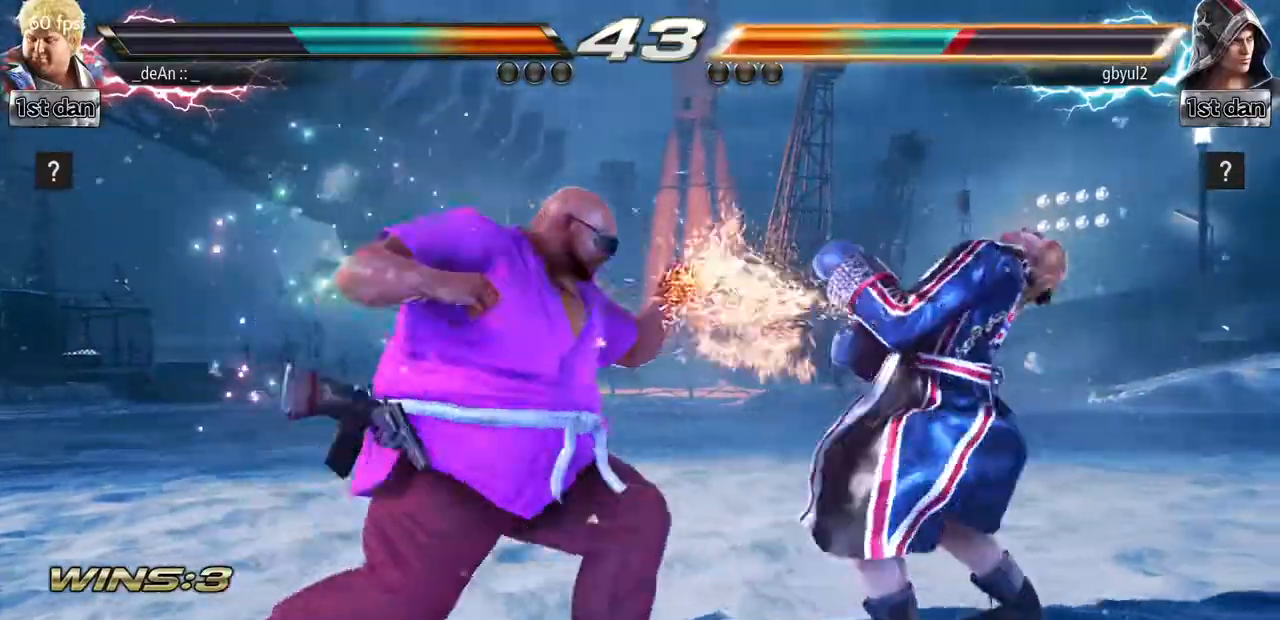
{"buttons": ["SQUARE", "TRIANGLE"], "left_stick": "center", "events": [[167, "SQUARE", "down"], [184, "TRIANGLE", "down"]]}
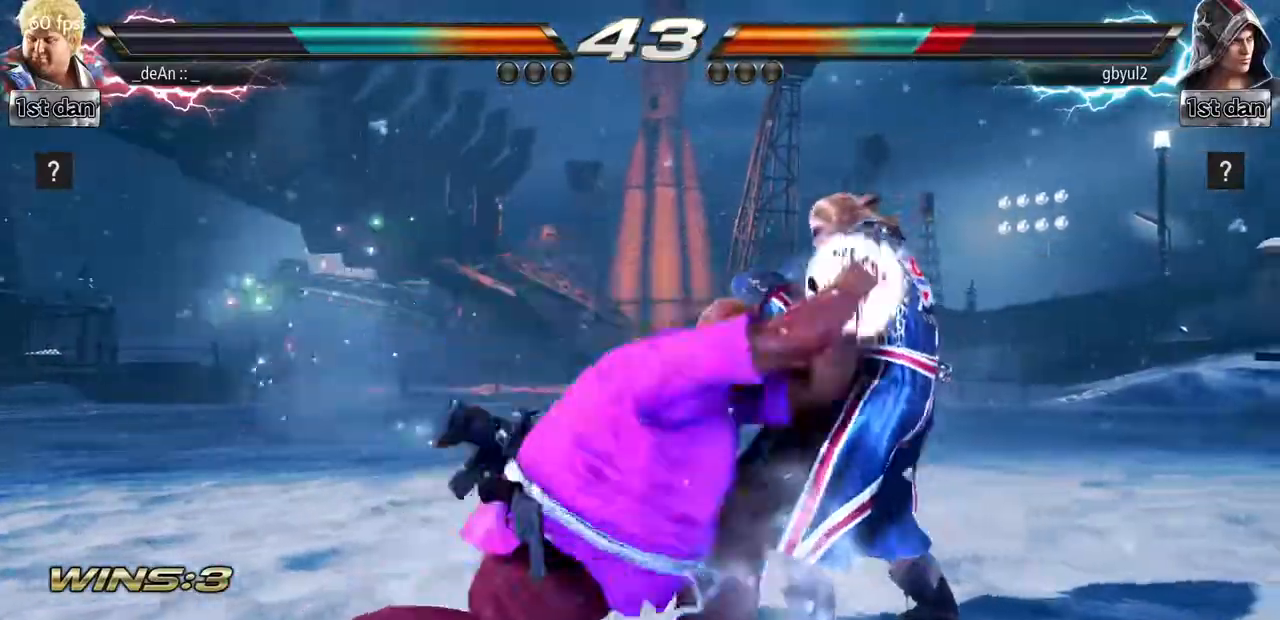
{"buttons": [], "left_stick": "down", "events": [[33, "SQUARE", "up"], [33, "TRIANGLE", "up"], [484, "left_stick", "down"]]}
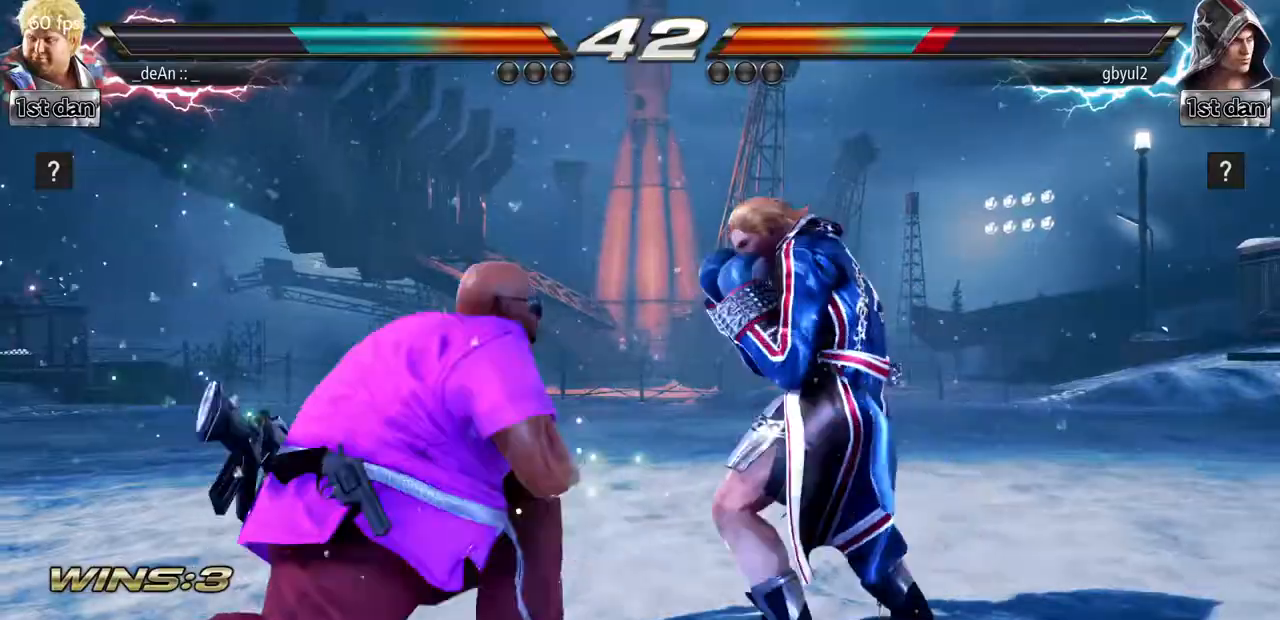
{"buttons": [], "left_stick": "center", "events": [[184, "TRIANGLE", "down"], [184, "left_stick", "center"], [250, "SQUARE", "down"], [317, "TRIANGLE", "up"], [401, "SQUARE", "up"]]}
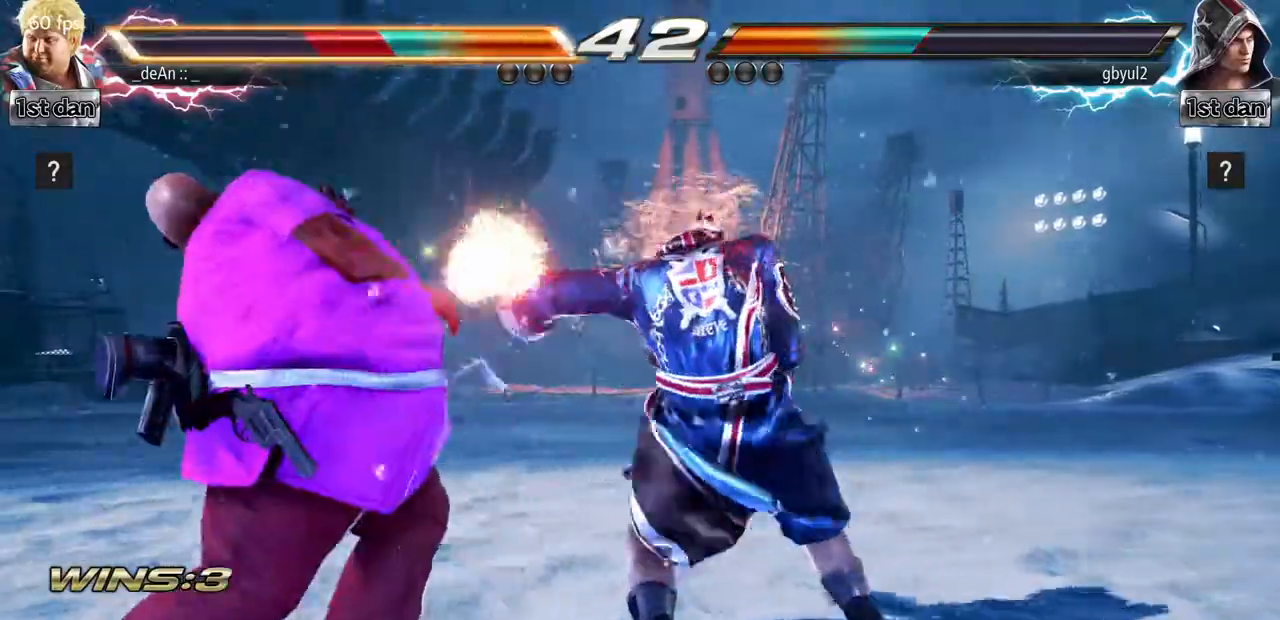
{"buttons": [], "left_stick": "down-right", "events": [[33, "left_stick", "left"], [333, "left_stick", "down-right"]]}
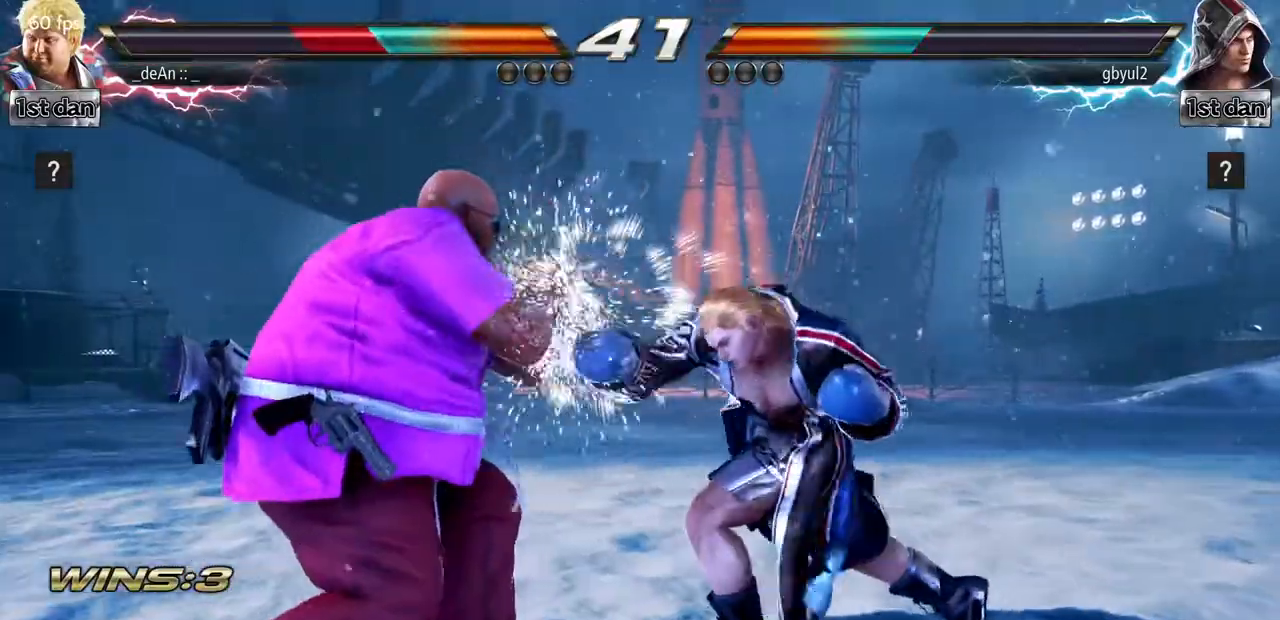
{"buttons": [], "left_stick": "center", "events": [[134, "left_stick", "center"], [234, "SQUARE", "down"], [434, "SQUARE", "up"]]}
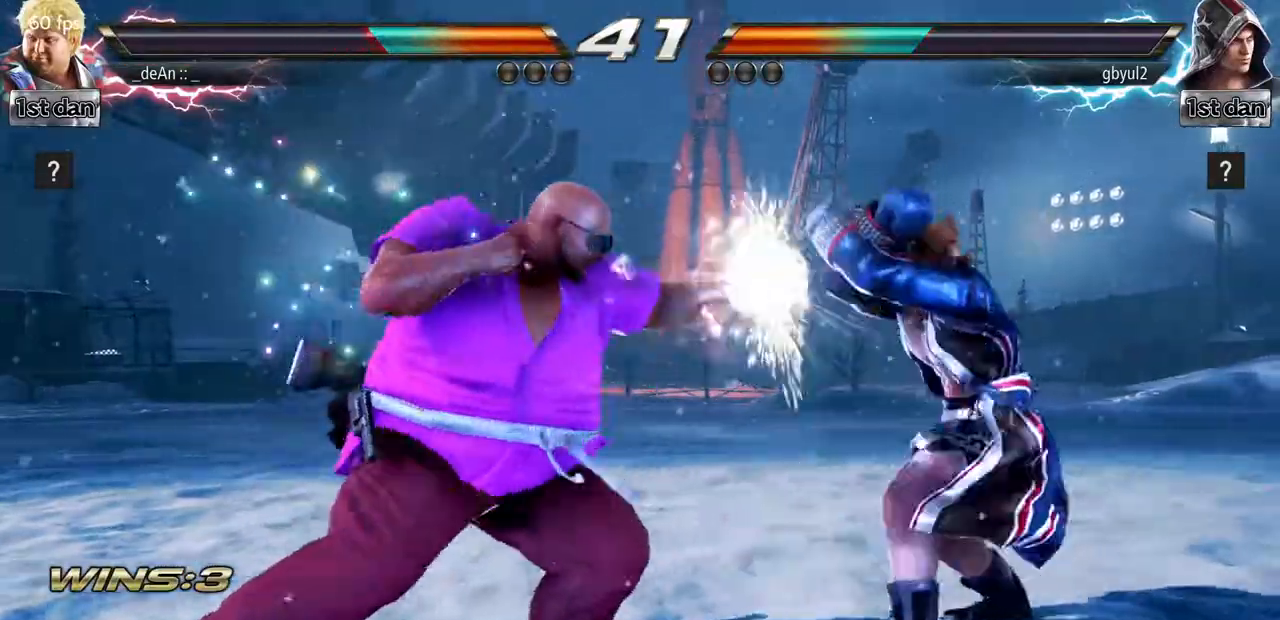
{"buttons": ["CIRCLE"], "left_stick": "left", "events": [[50, "left_stick", "left"], [133, "CIRCLE", "down"], [217, "CIRCLE", "up"], [267, "CIRCLE", "down"], [417, "CIRCLE", "up"], [433, "CIRCLE", "down"]]}
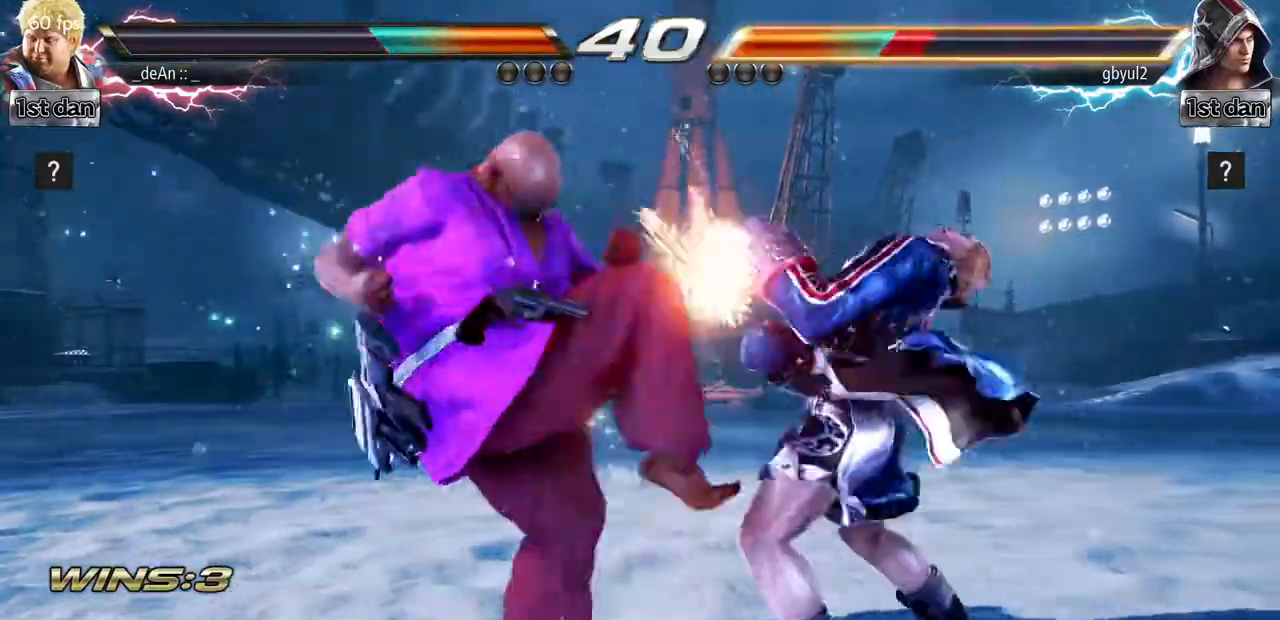
{"buttons": [], "left_stick": "center", "events": [[67, "CIRCLE", "up"], [117, "CIRCLE", "down"], [234, "CIRCLE", "up"], [250, "CIRCLE", "down"], [384, "CIRCLE", "up"], [451, "left_stick", "center"]]}
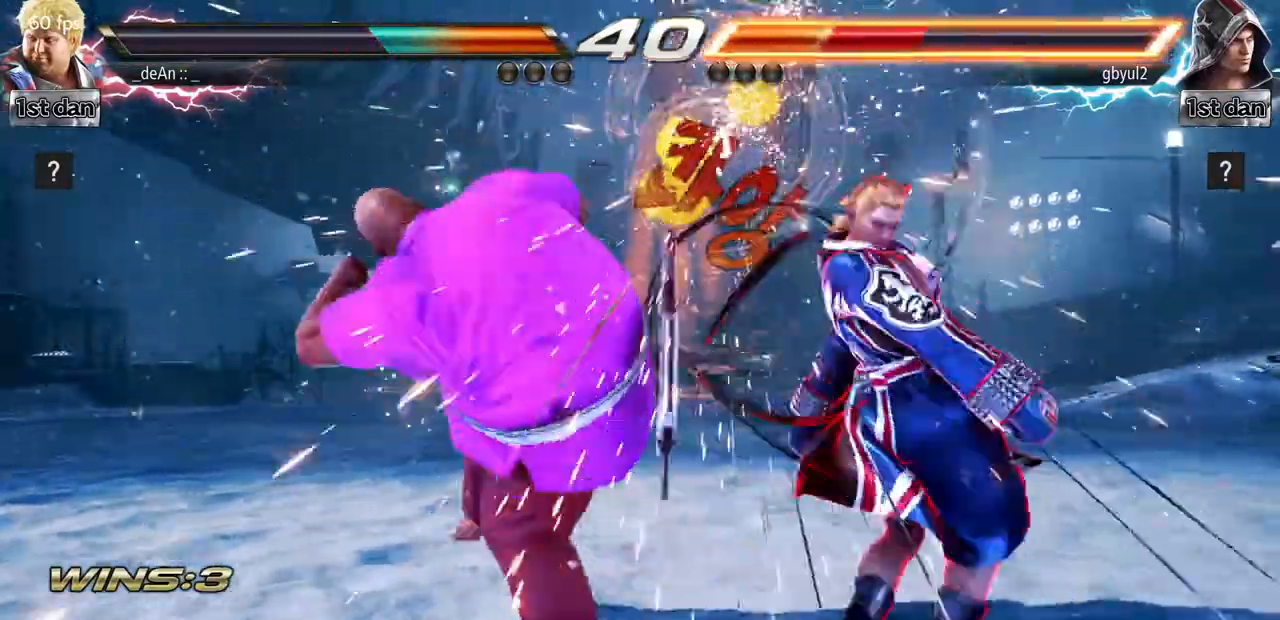
{"buttons": [], "left_stick": "center", "events": [[234, "left_stick", "down-left"], [267, "CIRCLE", "down"], [317, "CIRCLE", "up"], [367, "left_stick", "left"], [467, "left_stick", "center"]]}
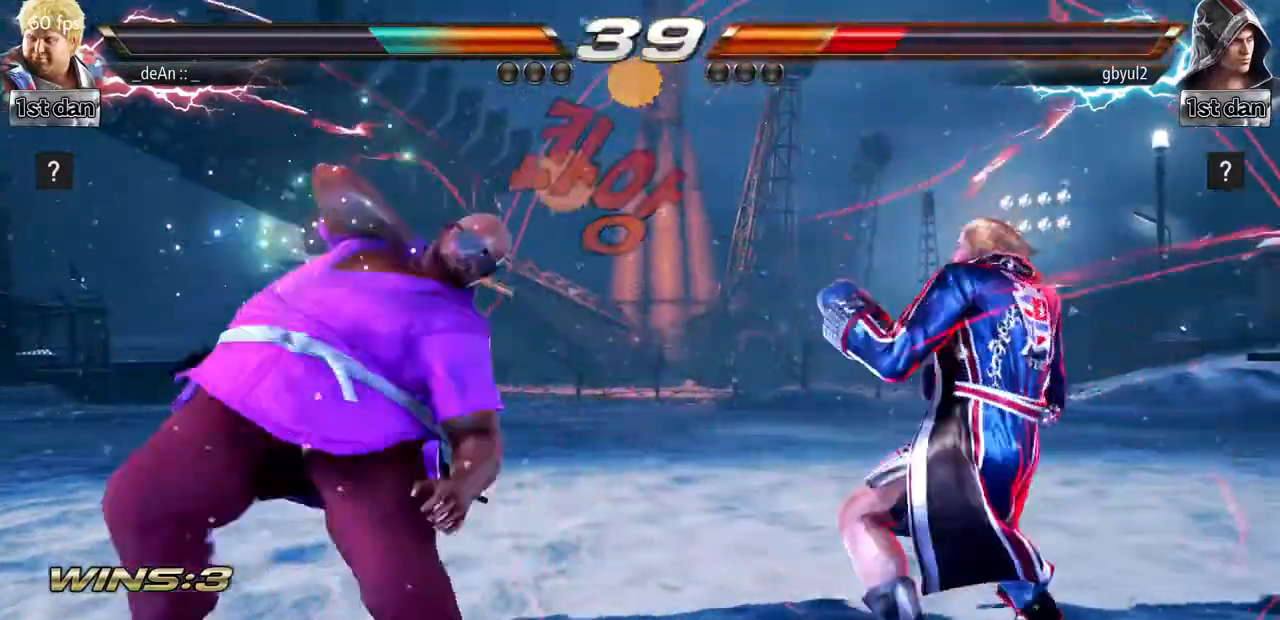
{"buttons": [], "left_stick": "center", "events": []}
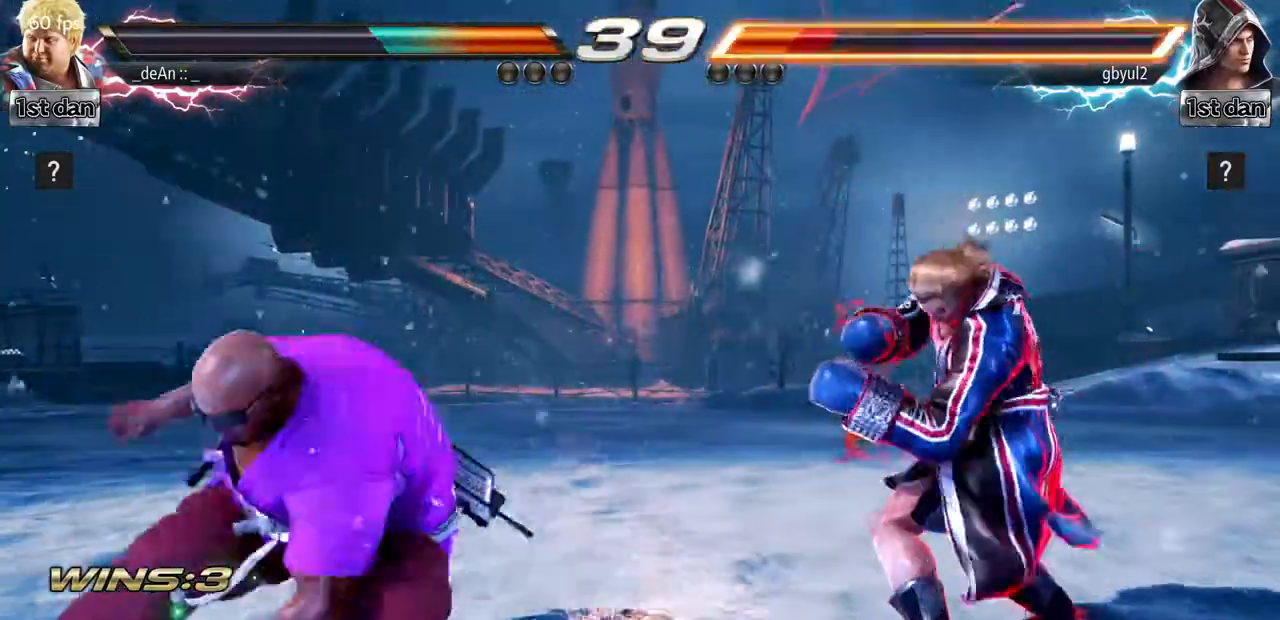
{"buttons": [], "left_stick": "right"}
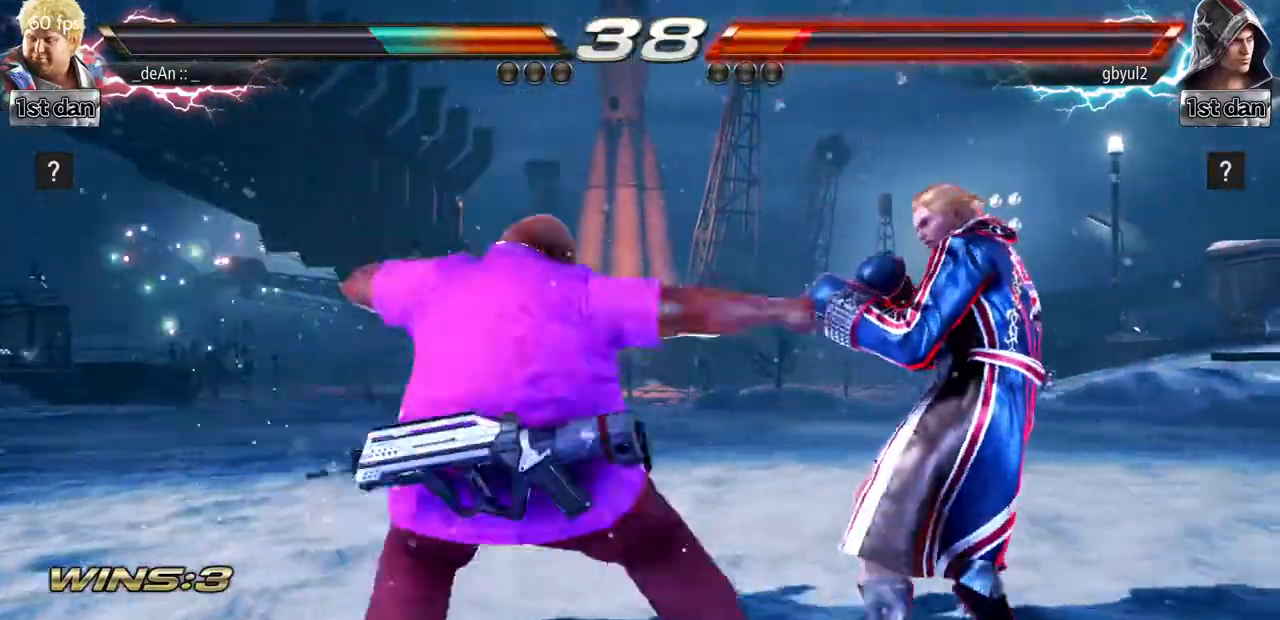
{"buttons": [], "left_stick": "center", "events": [[116, "left_stick", "center"]]}
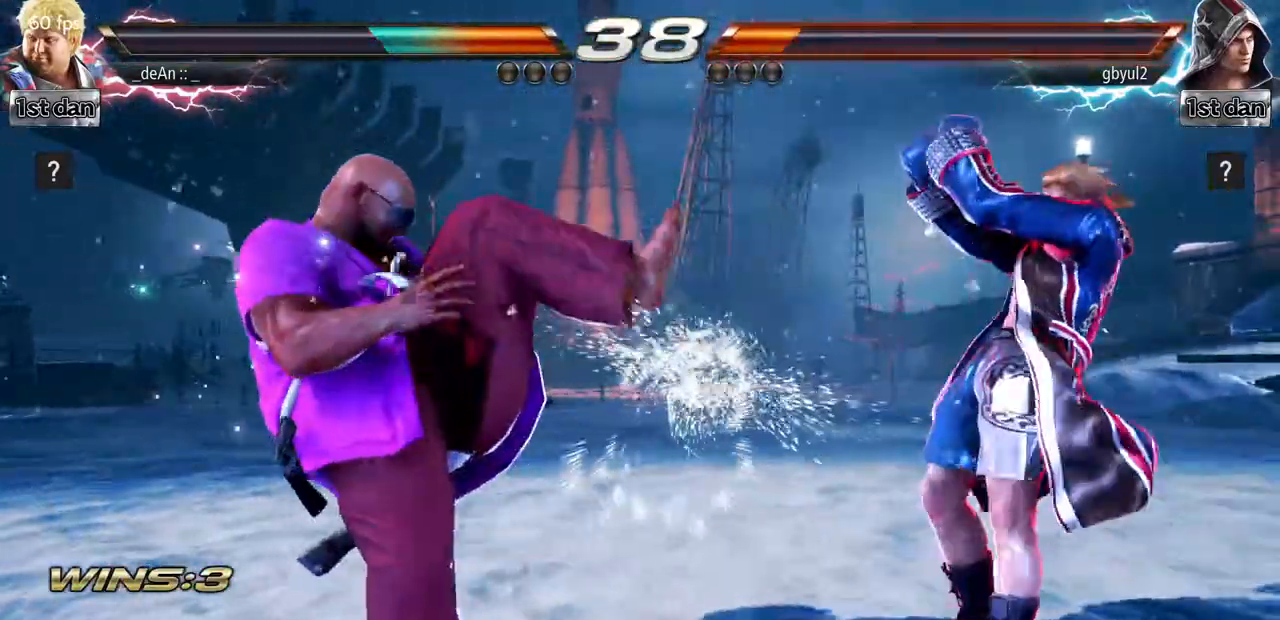
{"buttons": [], "left_stick": "center", "events": [[267, "left_stick", "down"], [500, "left_stick", "center"]]}
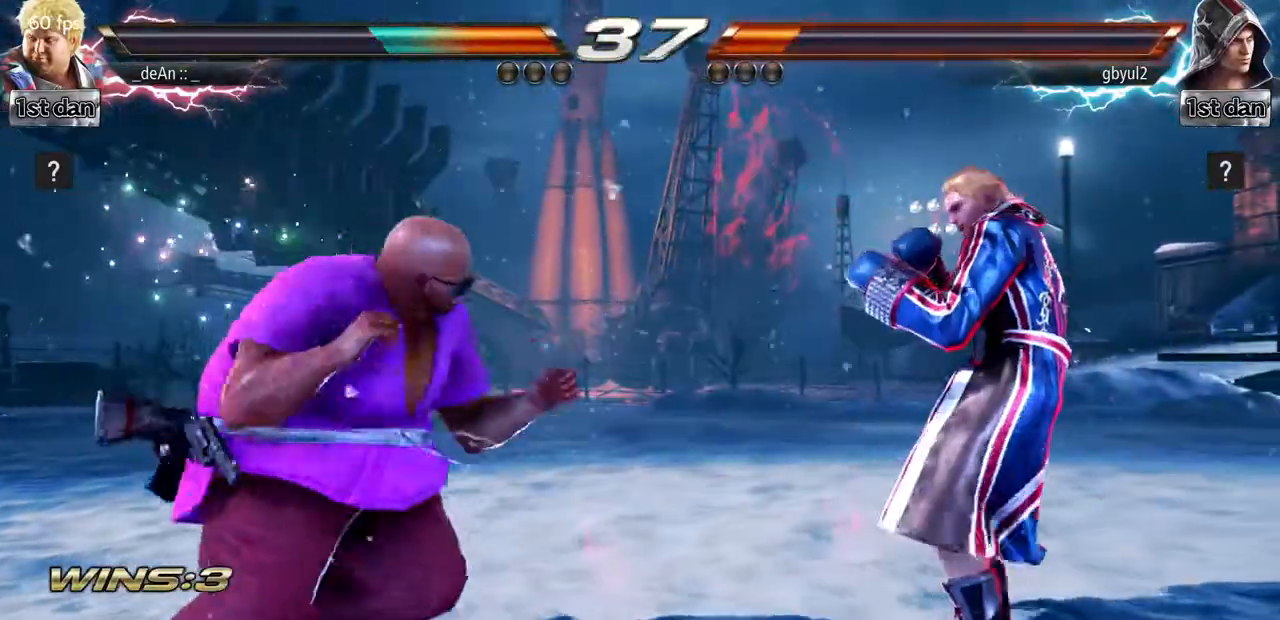
{"buttons": [], "left_stick": "center", "events": [[51, "TRIANGLE", "down"], [201, "TRIANGLE", "up"]]}
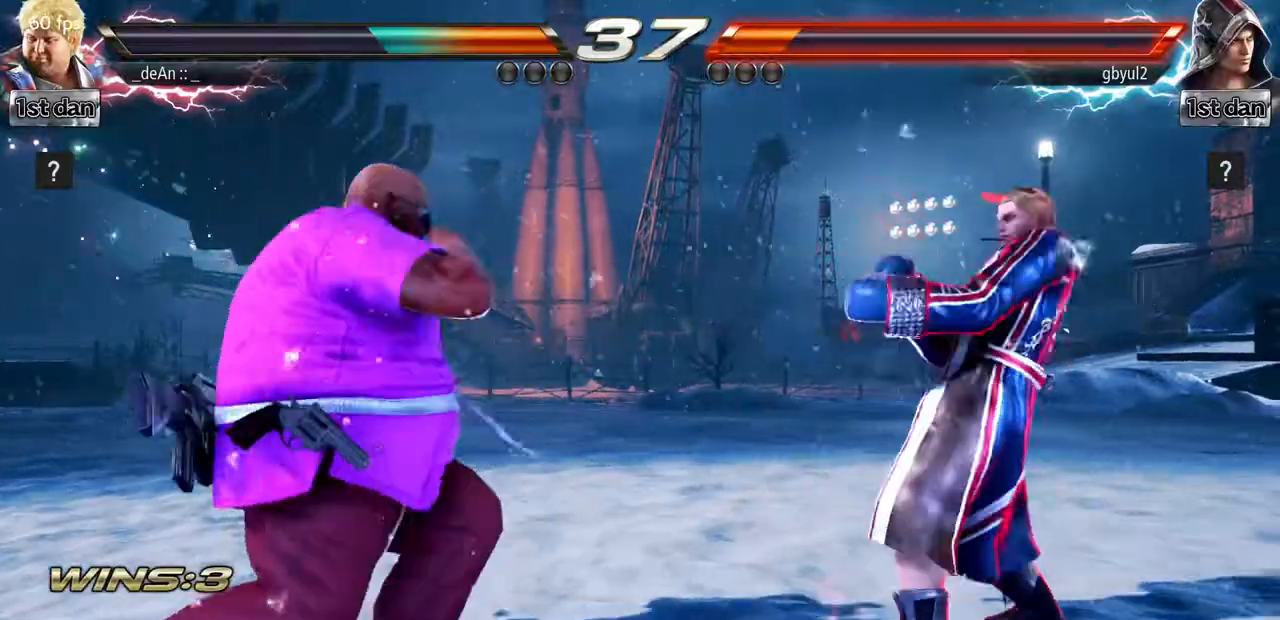
{"buttons": [], "left_stick": "center", "events": [[83, "left_stick", "right"], [133, "left_stick", "center"], [200, "left_stick", "right"], [250, "TRIANGLE", "down"], [350, "TRIANGLE", "up"], [434, "left_stick", "center"]]}